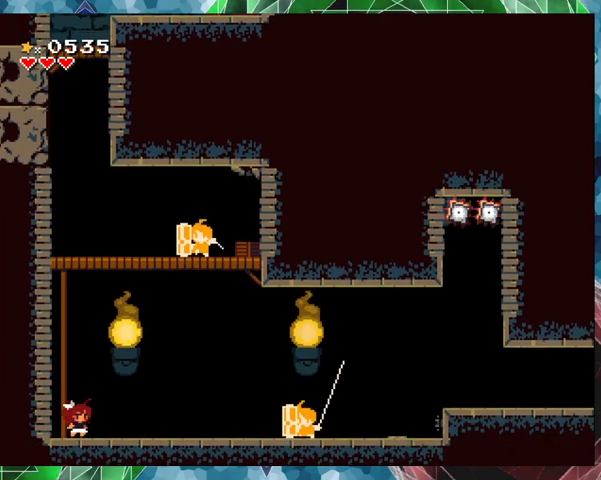
Gameplay with a controller (Nintendo layout); each line is a JSON object with the inputs held at the frame after it. "events" lists button and stick changes between this image and that frame as [ms after this image, input, new state], when the widget could be followed in between. Not read: L3 R3 left_stick right_stick.
{"buttons": ["DPAD_RIGHT"], "events": [[67, "DPAD_RIGHT", "down"]]}
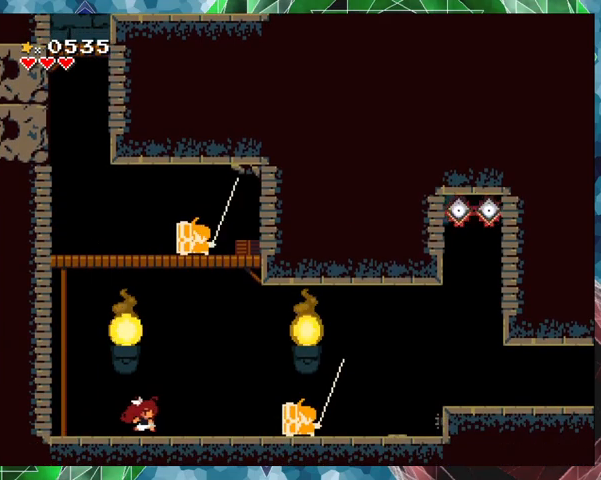
{"buttons": ["B", "DPAD_RIGHT"], "events": [[300, "B", "down"]]}
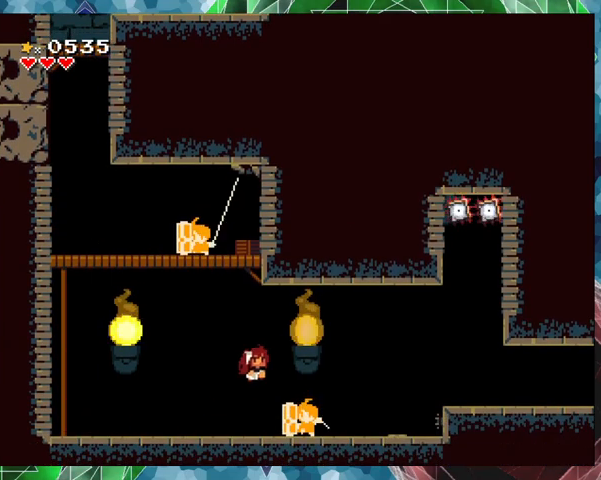
{"buttons": ["DPAD_LEFT"], "events": [[300, "B", "up"], [400, "DPAD_RIGHT", "up"], [433, "DPAD_LEFT", "down"]]}
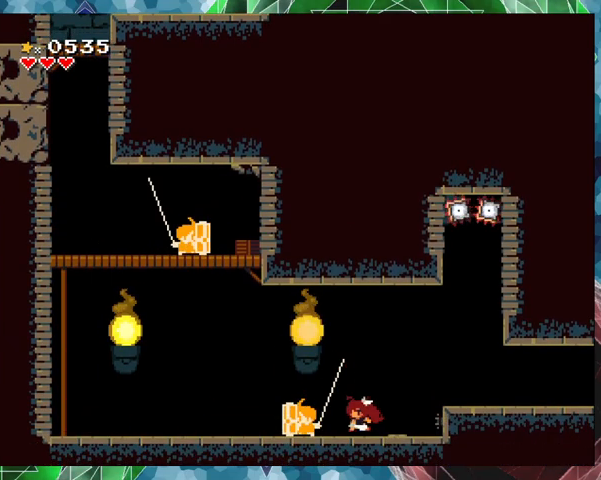
{"buttons": ["Y"], "events": [[100, "Y", "down"], [167, "DPAD_LEFT", "up"], [200, "Y", "up"], [233, "Y", "down"], [333, "Y", "up"], [467, "Y", "down"]]}
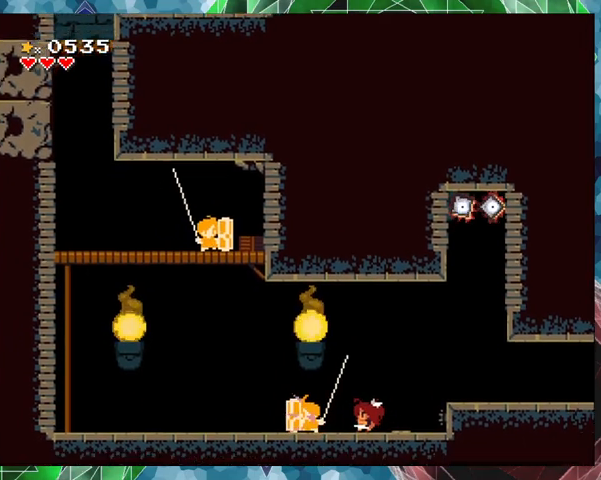
{"buttons": ["Y"], "events": [[100, "Y", "up"], [167, "Y", "down"], [200, "Y", "up"], [300, "Y", "down"], [367, "Y", "up"], [433, "Y", "down"]]}
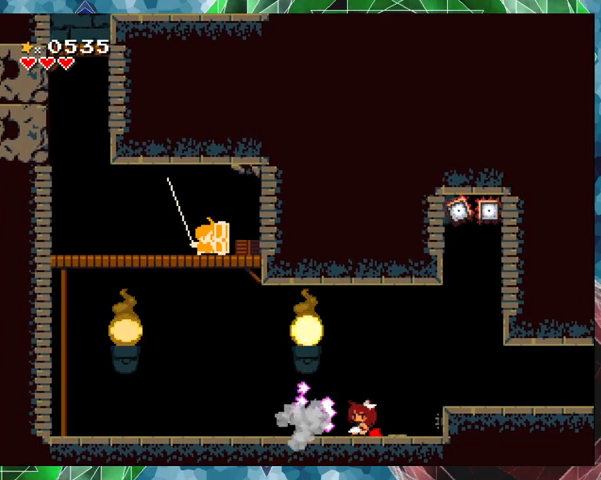
{"buttons": ["DPAD_LEFT"], "events": [[33, "Y", "up"], [300, "DPAD_LEFT", "down"]]}
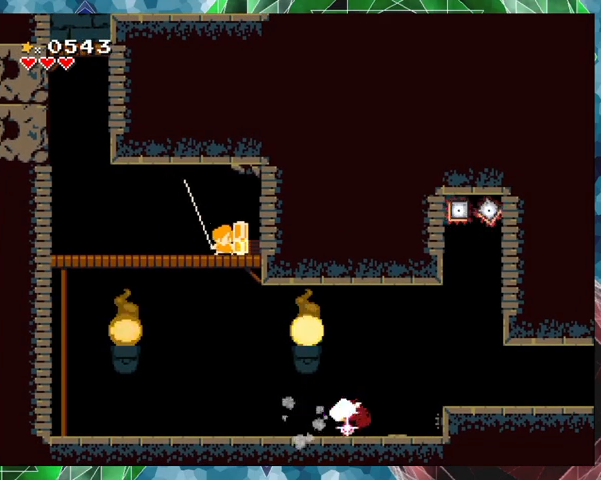
{"buttons": ["DPAD_RIGHT"], "events": [[267, "DPAD_LEFT", "up"], [400, "DPAD_RIGHT", "down"]]}
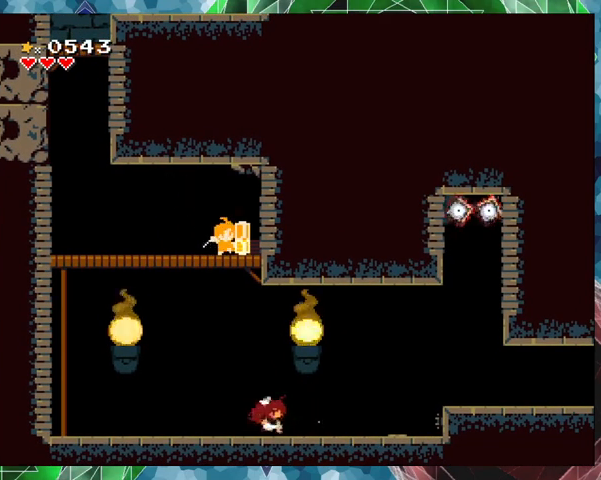
{"buttons": ["DPAD_RIGHT"], "events": []}
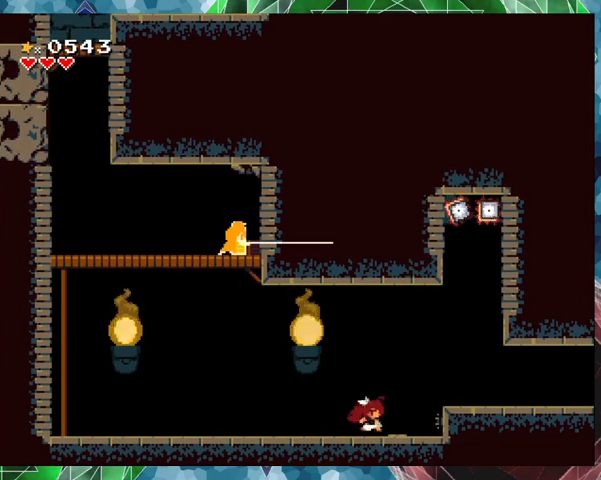
{"buttons": ["DPAD_RIGHT"], "events": [[100, "B", "down"], [167, "B", "up"]]}
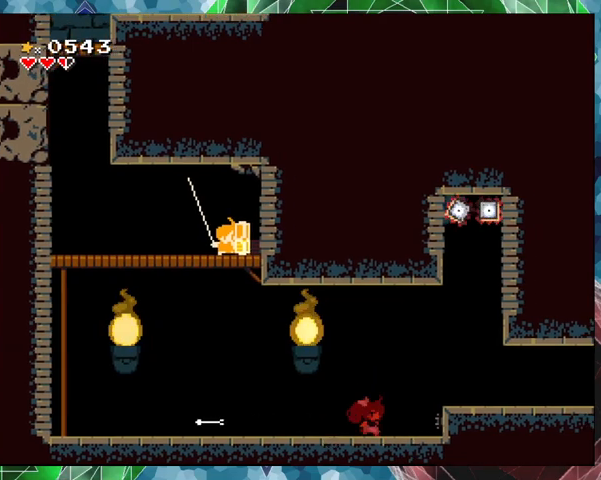
{"buttons": ["B", "DPAD_RIGHT"], "events": [[100, "DPAD_RIGHT", "up"], [433, "DPAD_RIGHT", "down"], [467, "B", "down"]]}
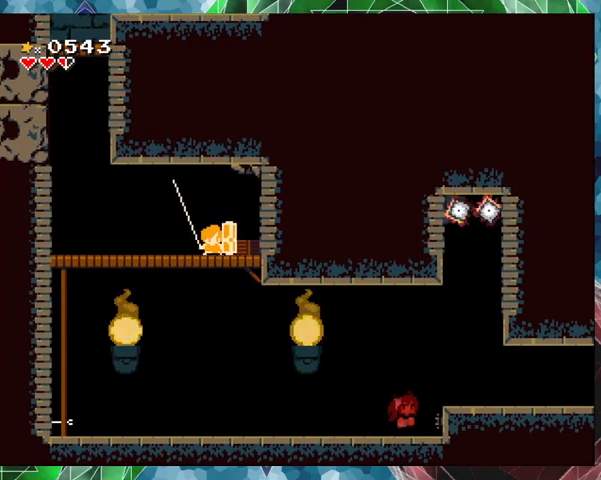
{"buttons": ["DPAD_RIGHT"], "events": [[100, "B", "up"]]}
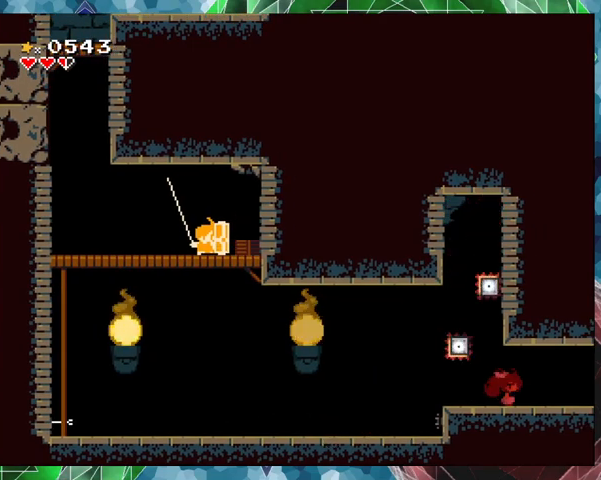
{"buttons": [], "events": [[500, "DPAD_RIGHT", "up"]]}
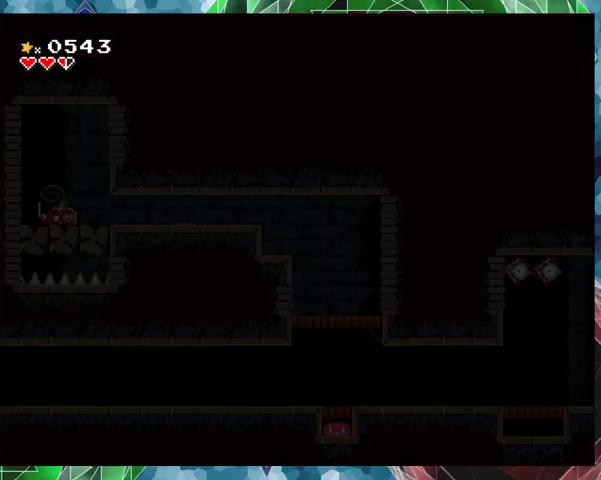
{"buttons": [], "events": []}
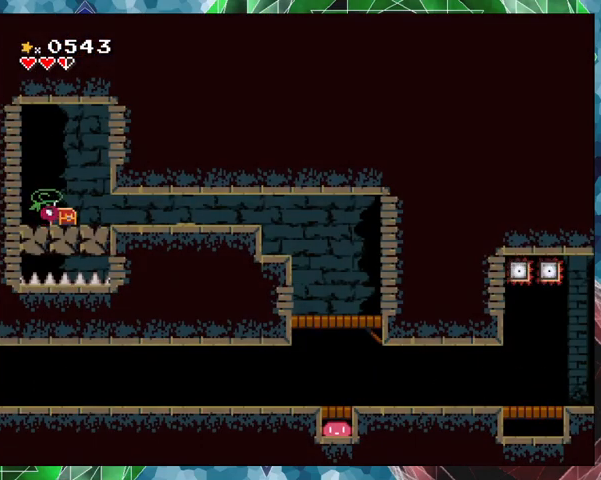
{"buttons": ["DPAD_RIGHT"], "events": [[67, "DPAD_RIGHT", "down"]]}
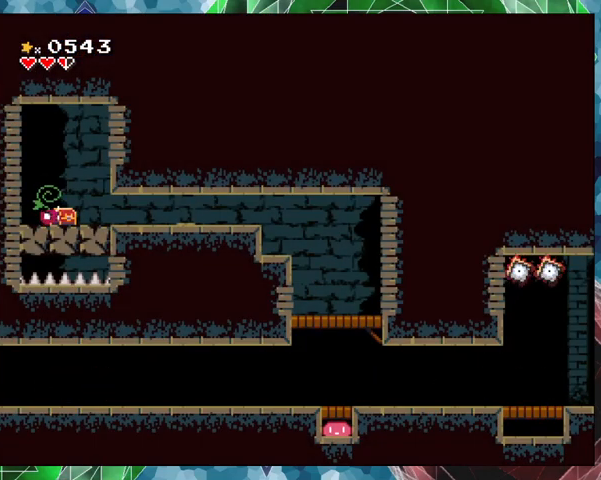
{"buttons": ["DPAD_RIGHT"], "events": []}
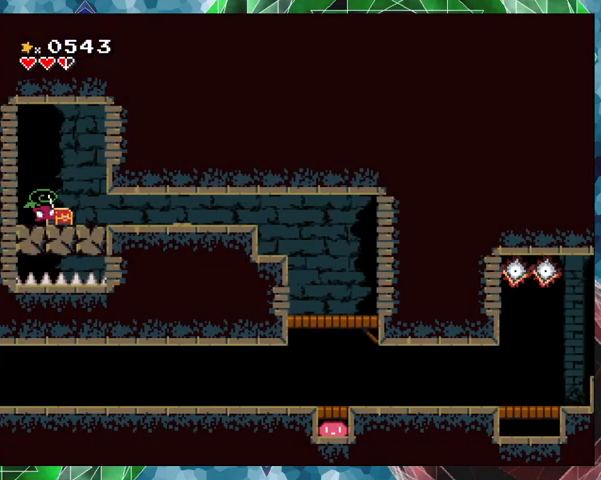
{"buttons": ["DPAD_RIGHT"], "events": []}
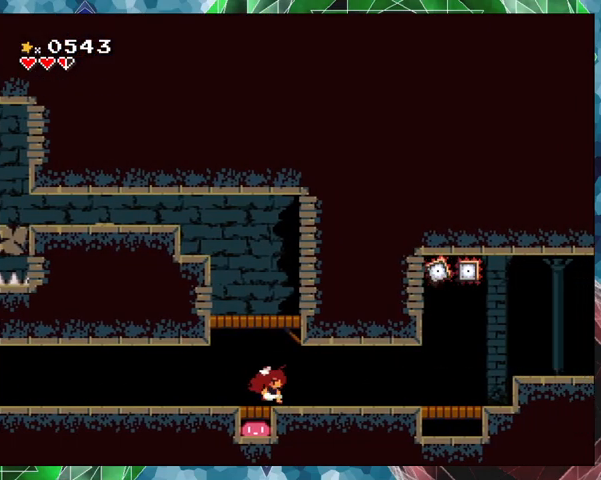
{"buttons": ["DPAD_RIGHT"], "events": []}
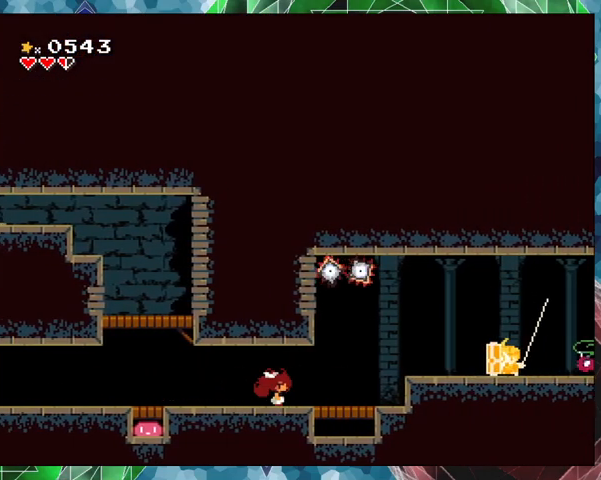
{"buttons": ["DPAD_RIGHT"], "events": []}
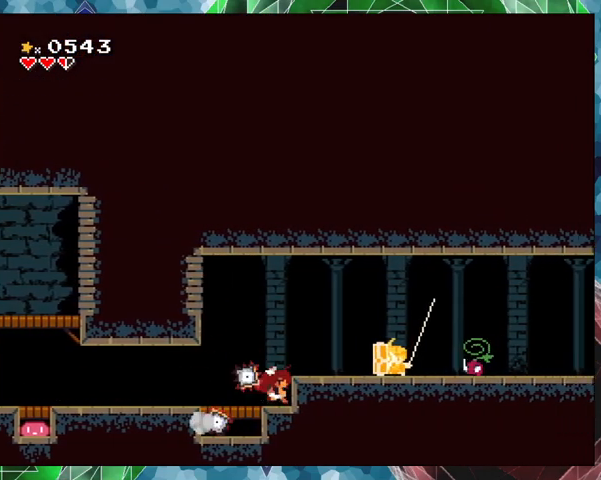
{"buttons": [], "events": [[267, "DPAD_RIGHT", "up"]]}
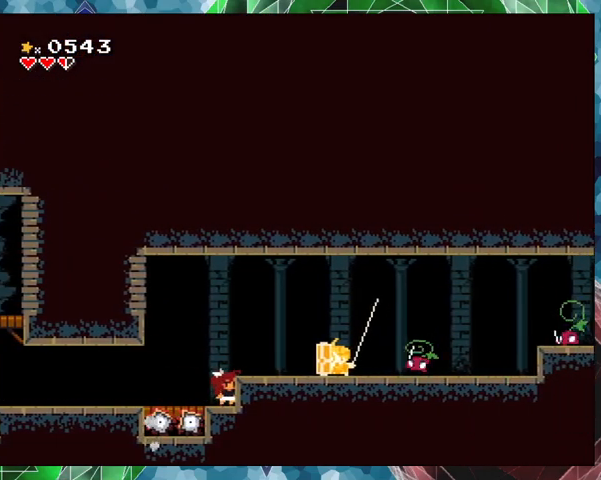
{"buttons": [], "events": []}
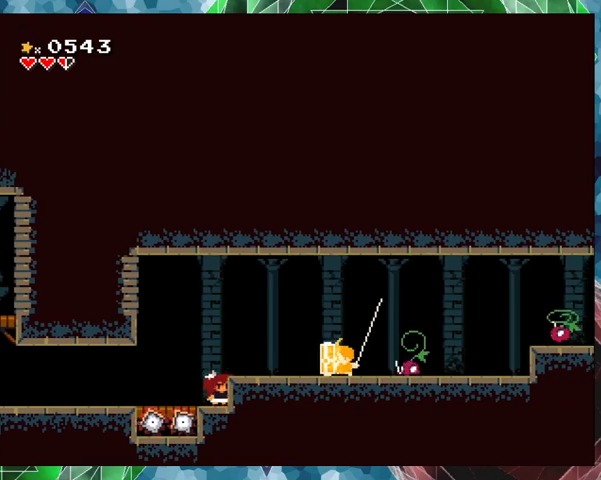
{"buttons": [], "events": []}
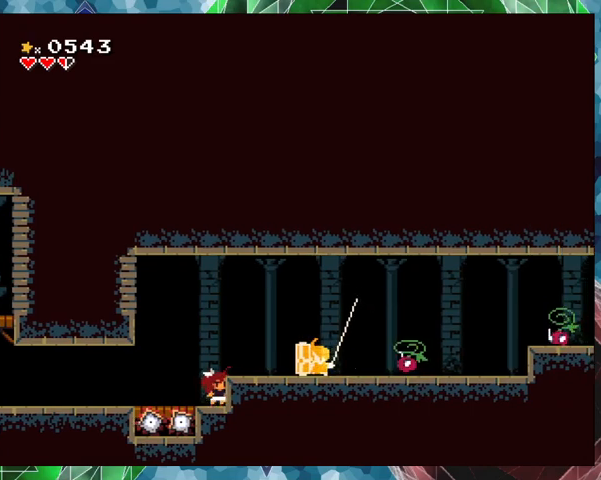
{"buttons": [], "events": []}
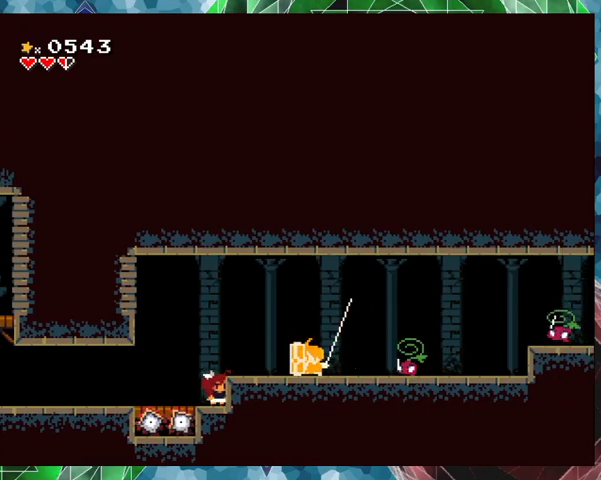
{"buttons": [], "events": []}
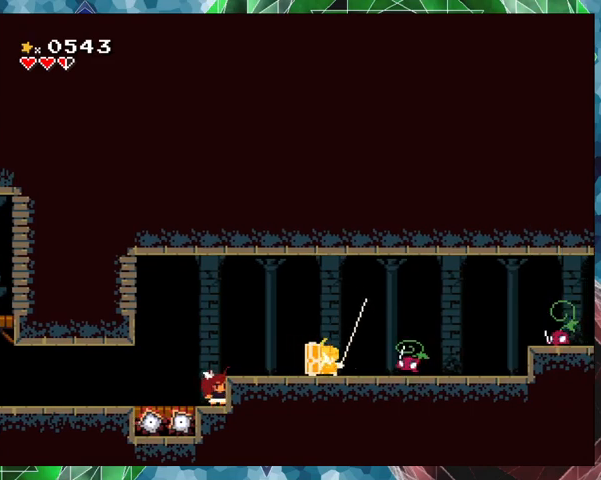
{"buttons": [], "events": []}
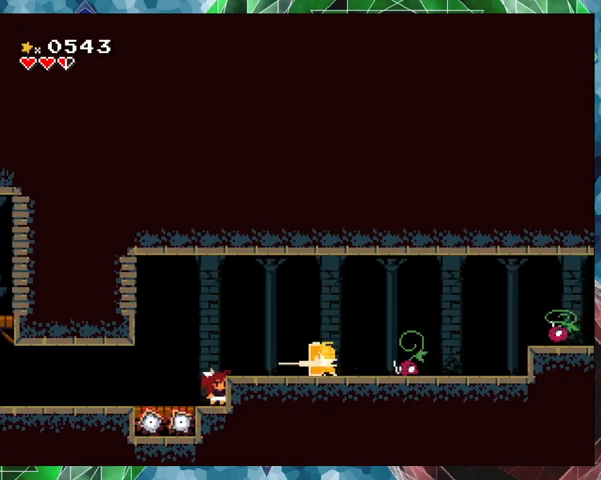
{"buttons": ["B"], "events": [[467, "B", "down"]]}
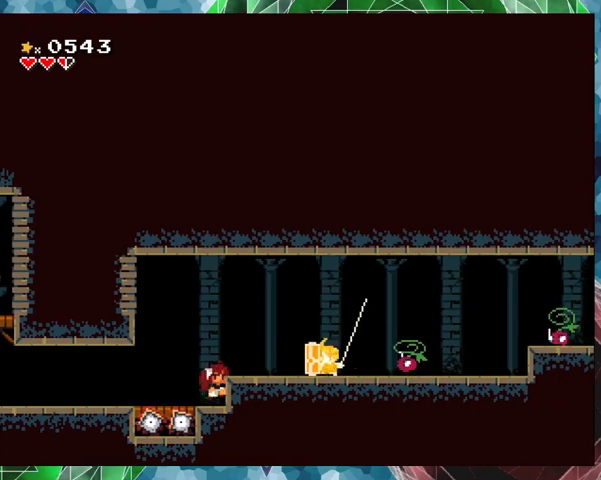
{"buttons": [], "events": [[67, "DPAD_RIGHT", "down"], [100, "B", "up"], [400, "DPAD_RIGHT", "up"], [400, "Y", "down"], [467, "Y", "up"]]}
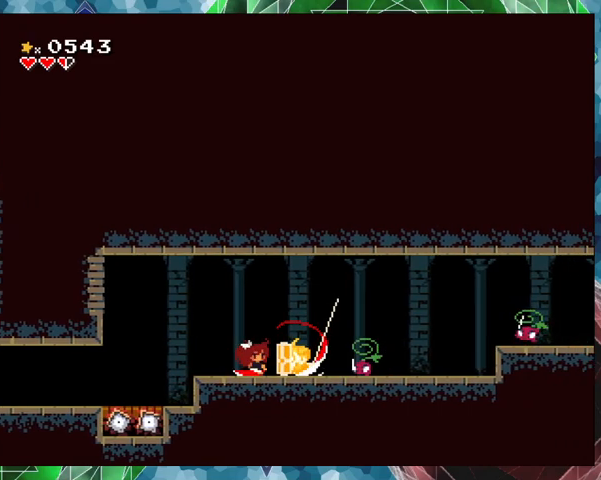
{"buttons": ["Y"], "events": [[33, "Y", "down"], [100, "Y", "up"], [200, "Y", "down"], [267, "Y", "up"], [333, "Y", "down"], [433, "Y", "up"], [500, "Y", "down"]]}
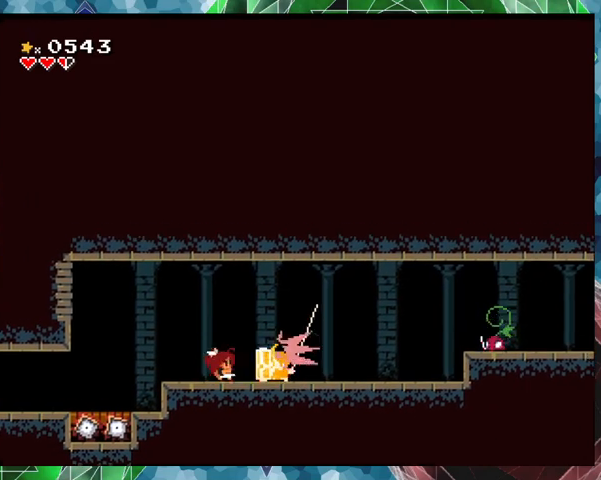
{"buttons": ["DPAD_LEFT"], "events": [[67, "Y", "up"], [133, "Y", "down"], [233, "Y", "up"], [267, "DPAD_LEFT", "down"]]}
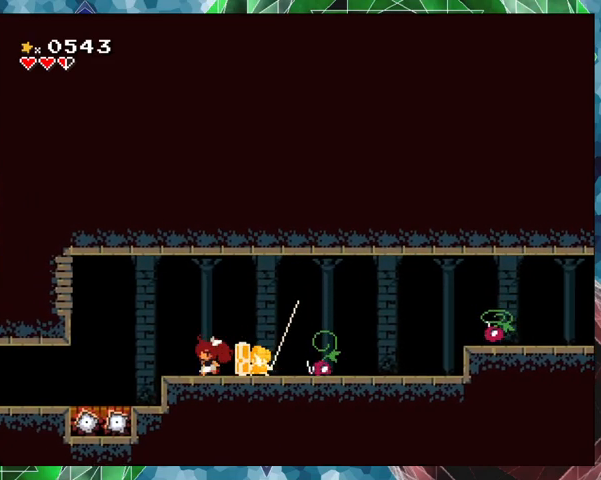
{"buttons": ["DPAD_LEFT"], "events": [[133, "B", "down"], [267, "B", "up"]]}
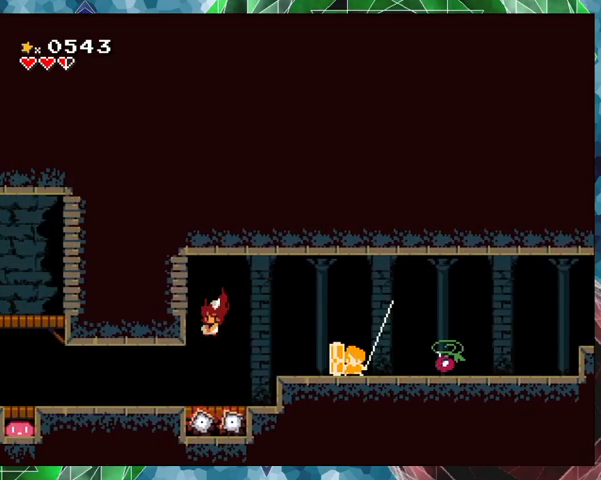
{"buttons": [], "events": [[133, "DPAD_LEFT", "up"]]}